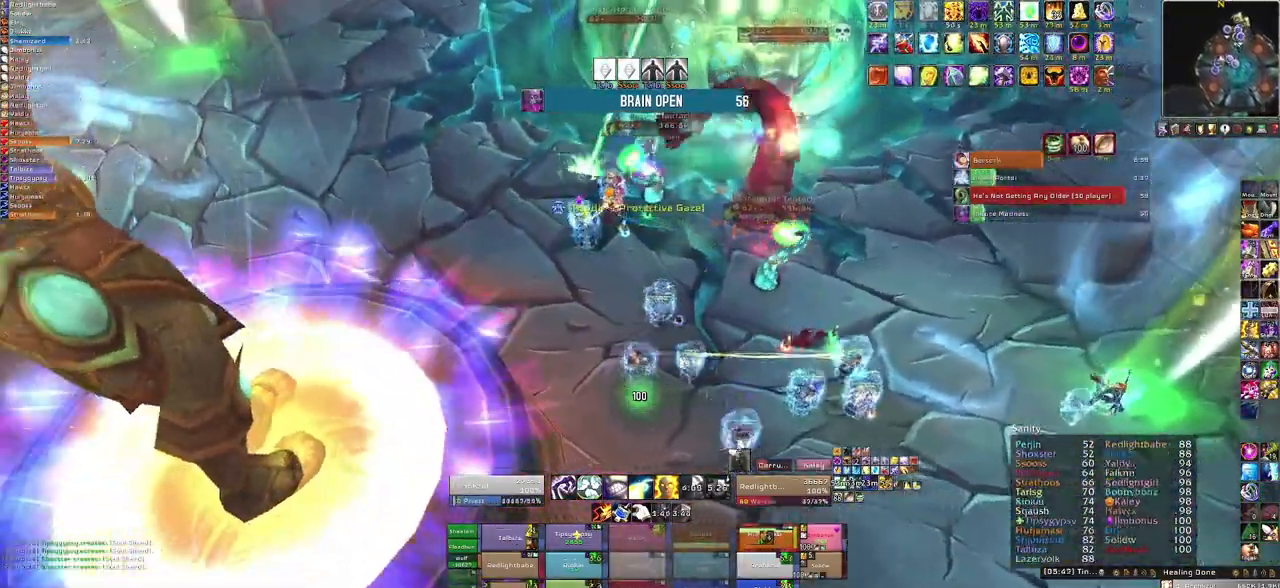
Gameplay with keyboard and mouse; each line is a JSON object with the keys and mouse buttons held at the frame after it. "events" lists presses ("down") and releases ("up") of "1", "2", "3", "4", "5", "a", "alt", "b", "c", "ctrl", "d", "e", "f", "g", "q", "r", "s", "shift", "space", "t", "tab", "tilde", "v", "w", "x", "z", "mouse_left", "mouse_wheel", "mouse_right", "mouse_mb4" and "mouse_mb5" between this image and that frame as [ms after this image, input, new state], when the widget could be followed in between. "mouse_left", "mouse_wheel", "mouse_right", "mouse_mb4", "mouse_mb5" = the "left", "wheel", "right", "mb4", "mb5" buttons of the "mouse" list. No other keys are recorded. "wheel" means that the mouse wheel is clicked or scrolled. Mouse movement is not recorded.
{"keys": [], "mouse": ["right"], "events": [[167, "a", "up"]]}
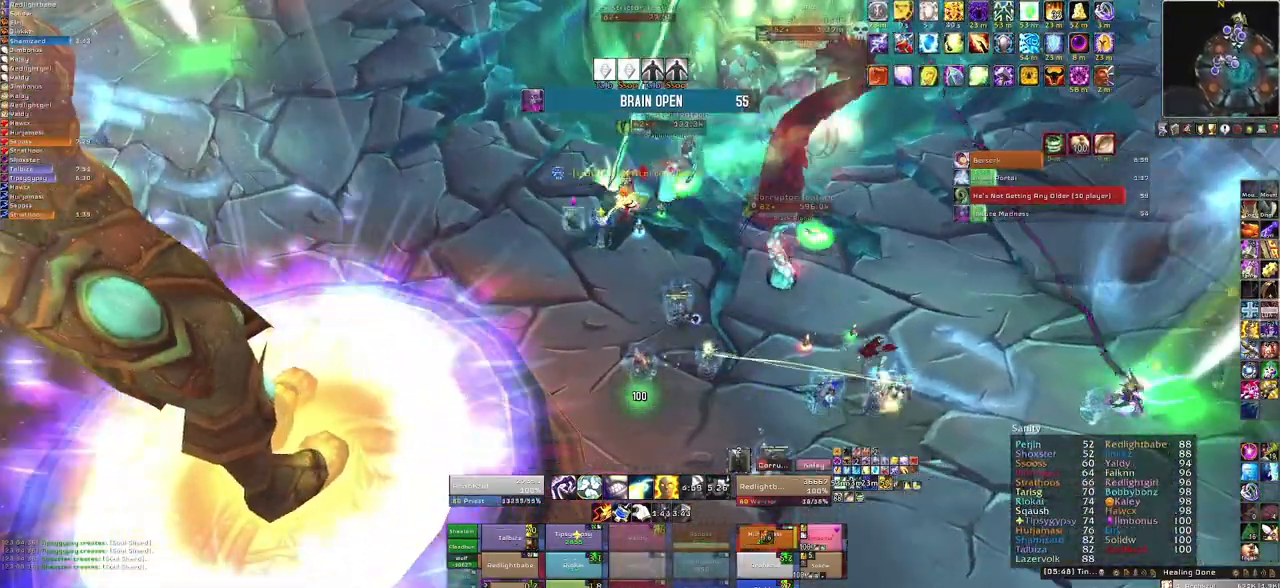
{"keys": ["d"], "mouse": ["right"]}
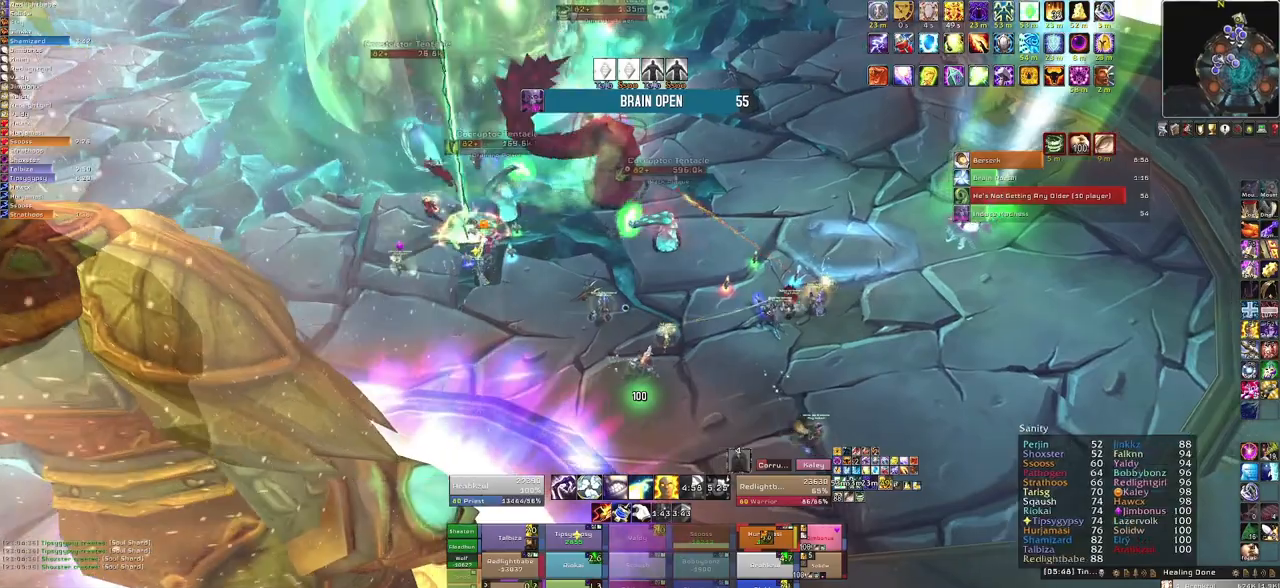
{"keys": [], "mouse": [], "events": [[301, "d", "up"], [501, "mouse_right", "up"]]}
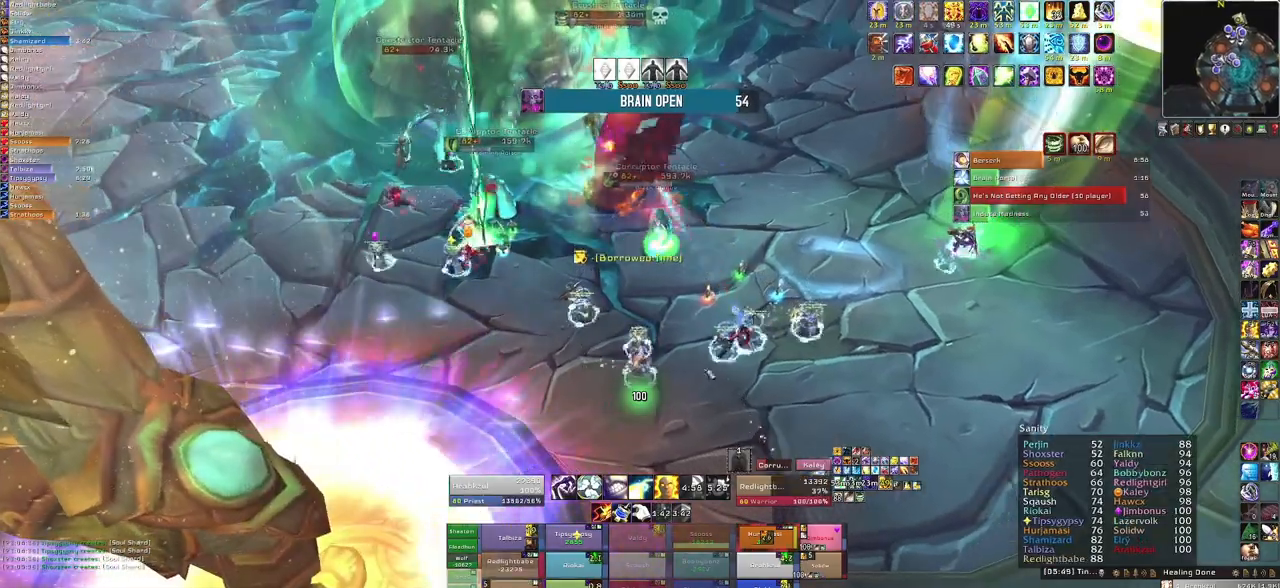
{"keys": ["w"], "mouse": []}
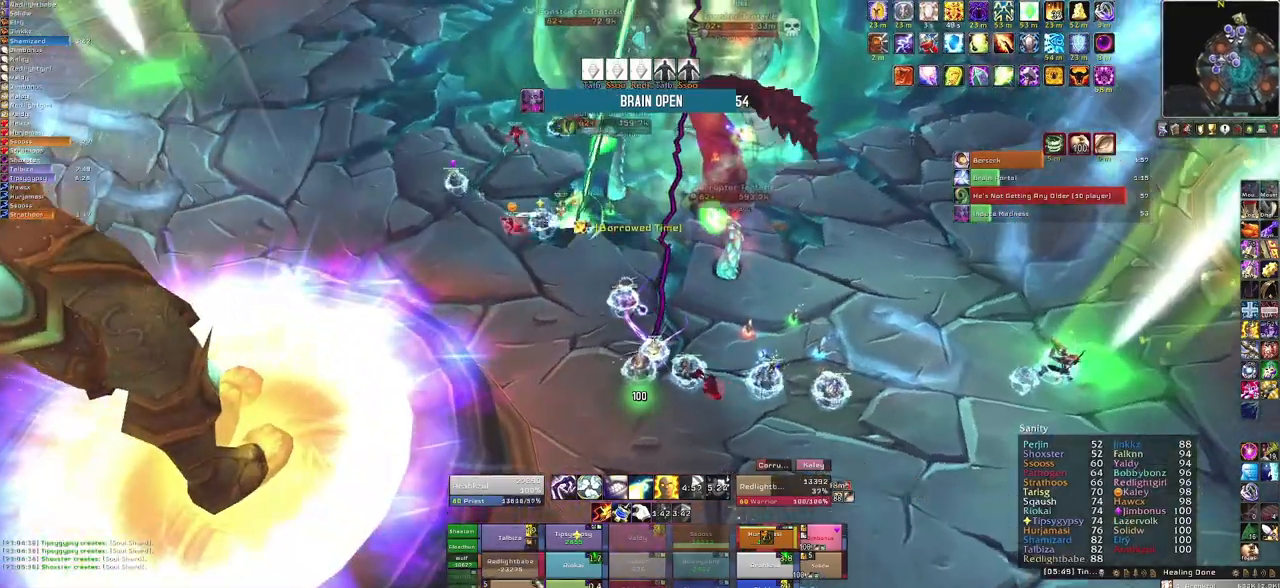
{"keys": [], "mouse": [], "events": [[201, "w", "up"], [334, "q", "down"], [434, "q", "up"]]}
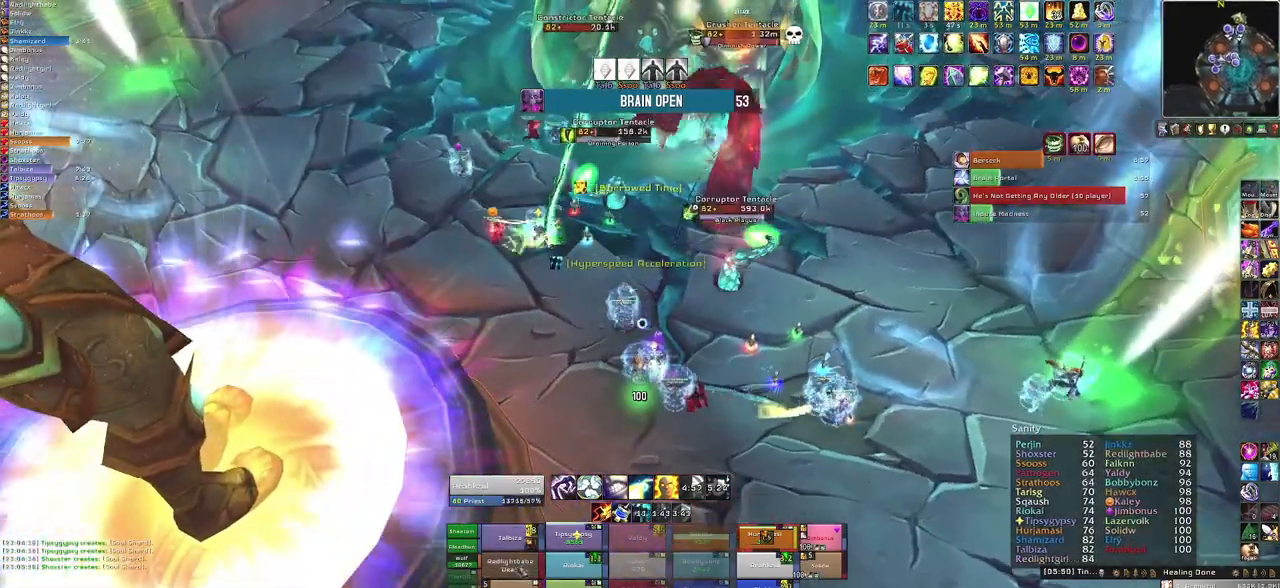
{"keys": [], "mouse": [], "events": []}
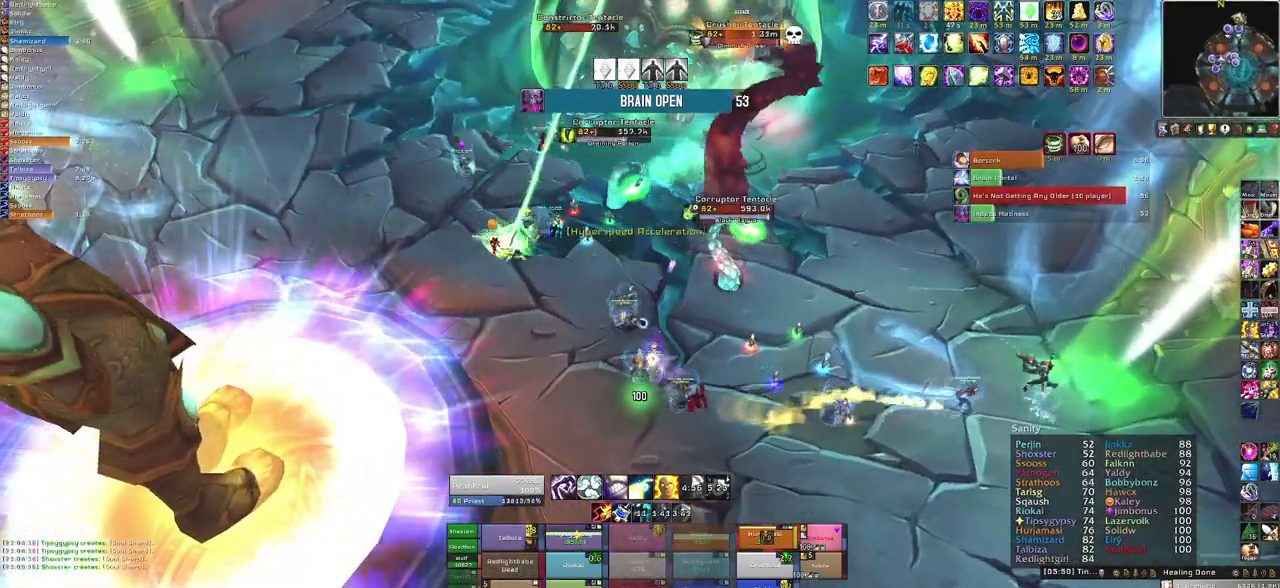
{"keys": [], "mouse": [], "events": []}
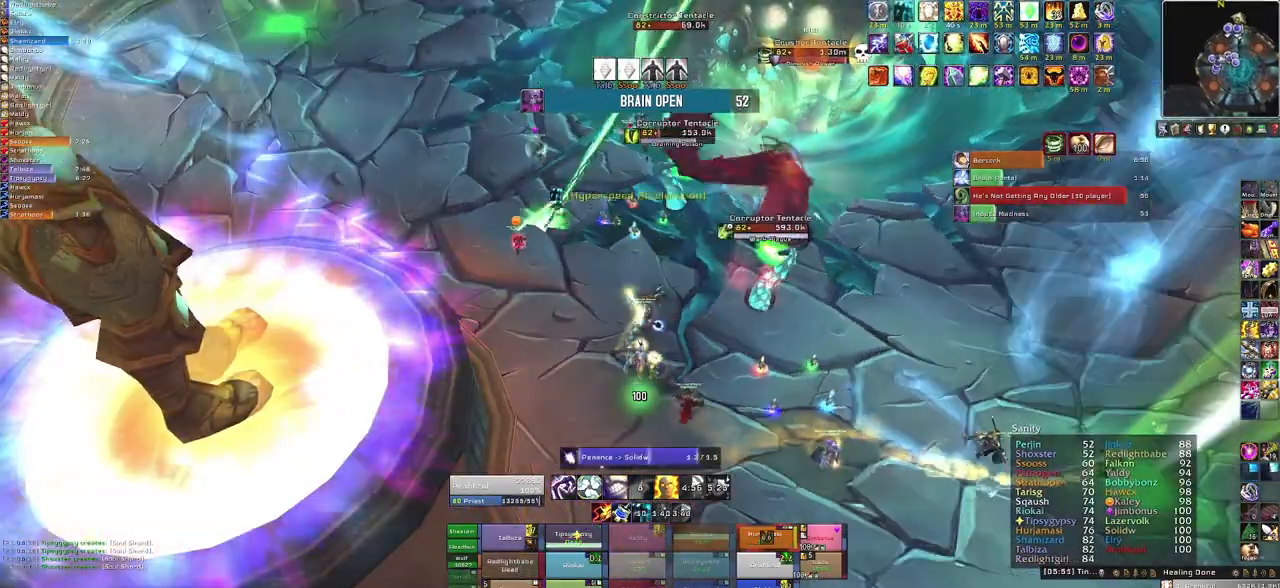
{"keys": ["f"], "mouse": [], "events": [[367, "f", "down"]]}
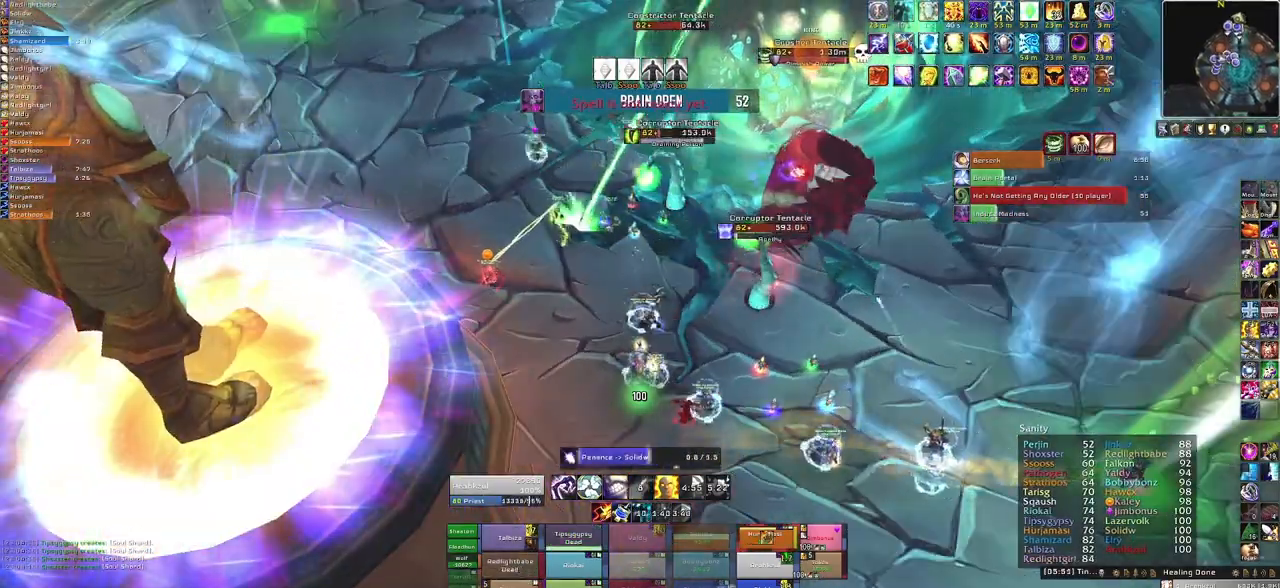
{"keys": ["w"], "mouse": [], "events": [[34, "f", "up"], [100, "f", "down"], [201, "f", "up"], [301, "f", "down"], [301, "w", "down"], [434, "f", "up"]]}
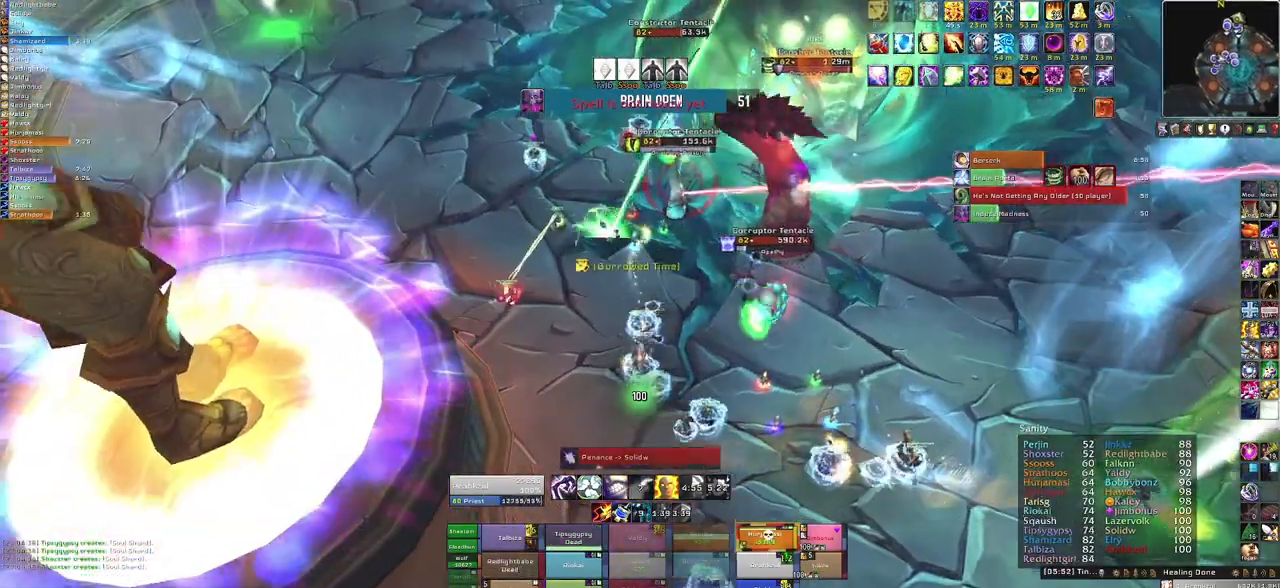
{"keys": ["s"], "mouse": [], "events": [[33, "f", "down"], [100, "w", "up"], [167, "f", "up"], [467, "s", "down"]]}
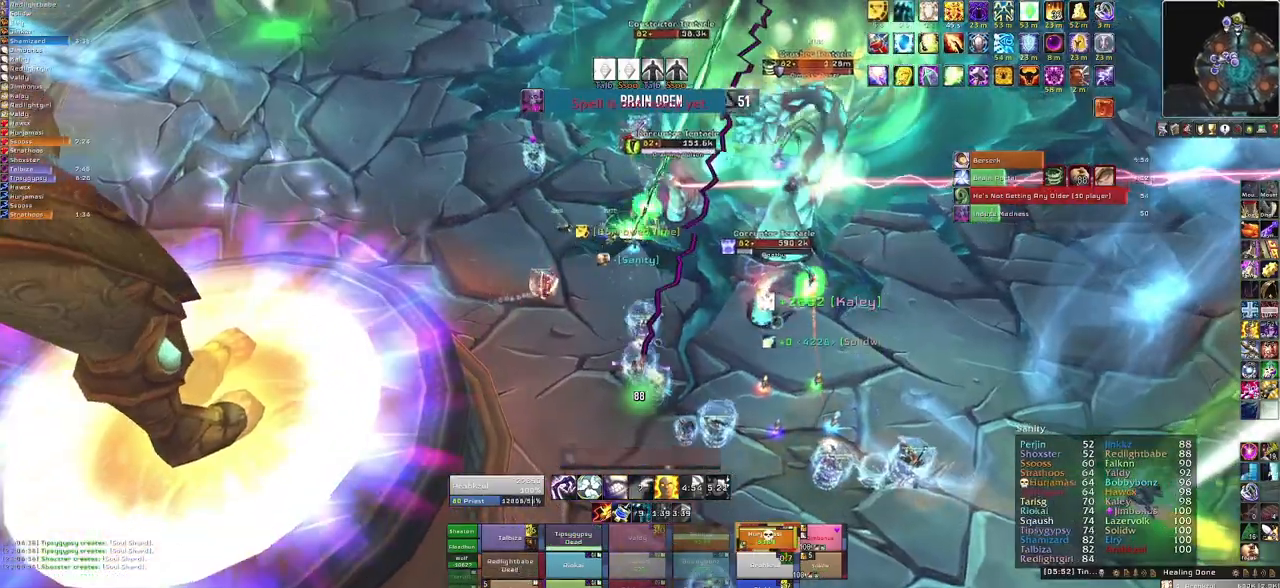
{"keys": ["c"], "mouse": [], "events": [[301, "s", "up"], [468, "c", "down"]]}
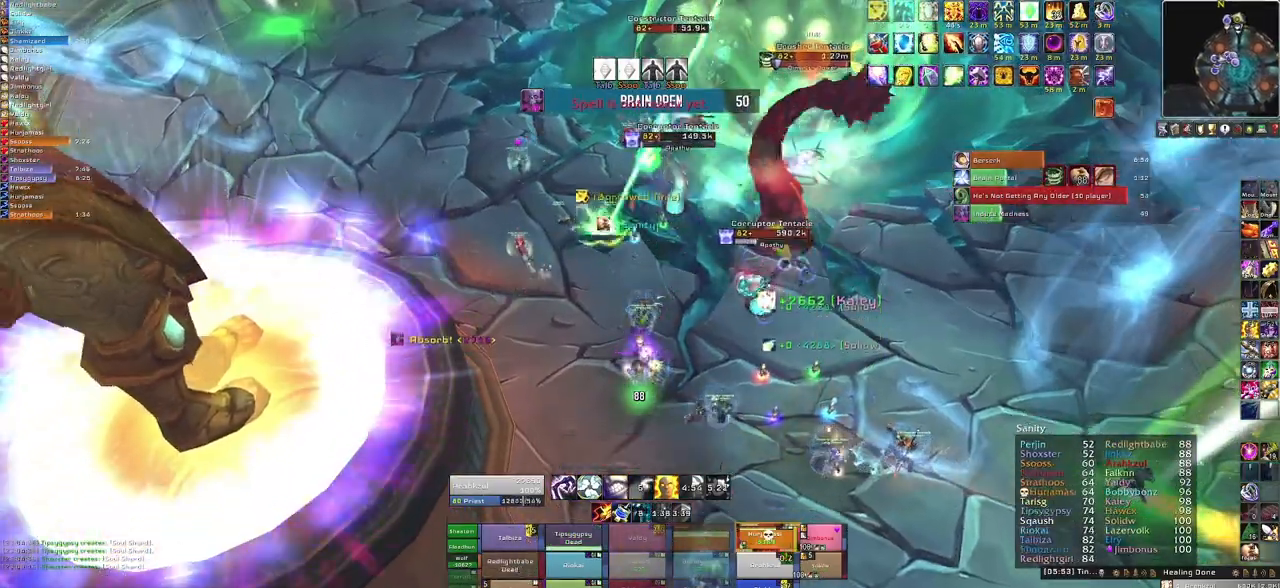
{"keys": [], "mouse": [], "events": [[100, "c", "up"]]}
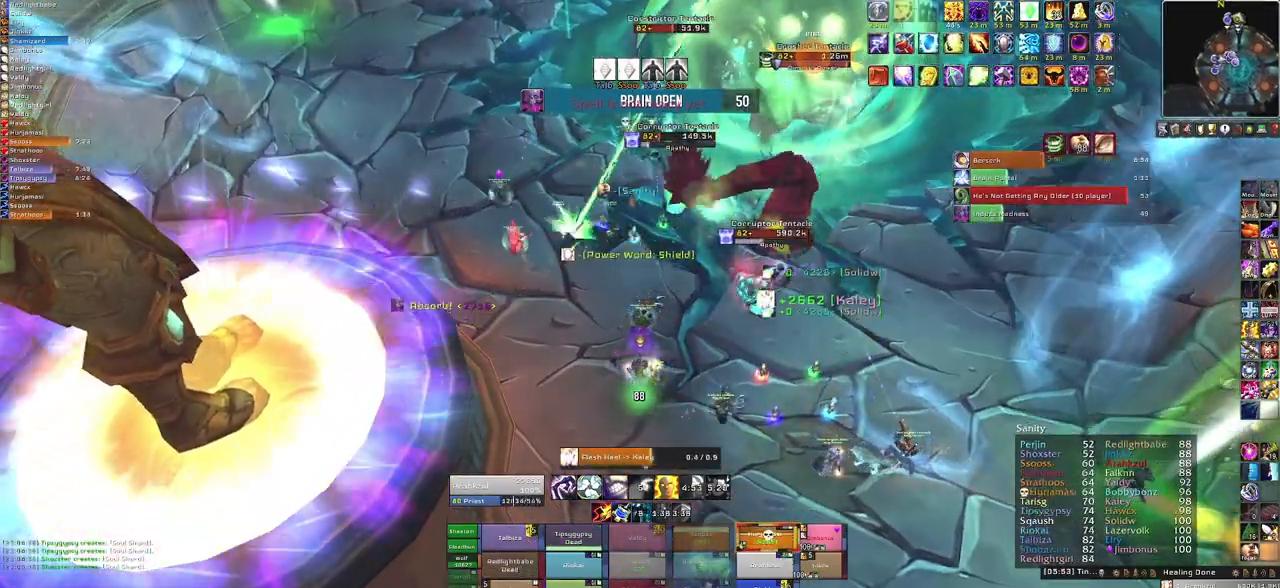
{"keys": [], "mouse": [], "events": []}
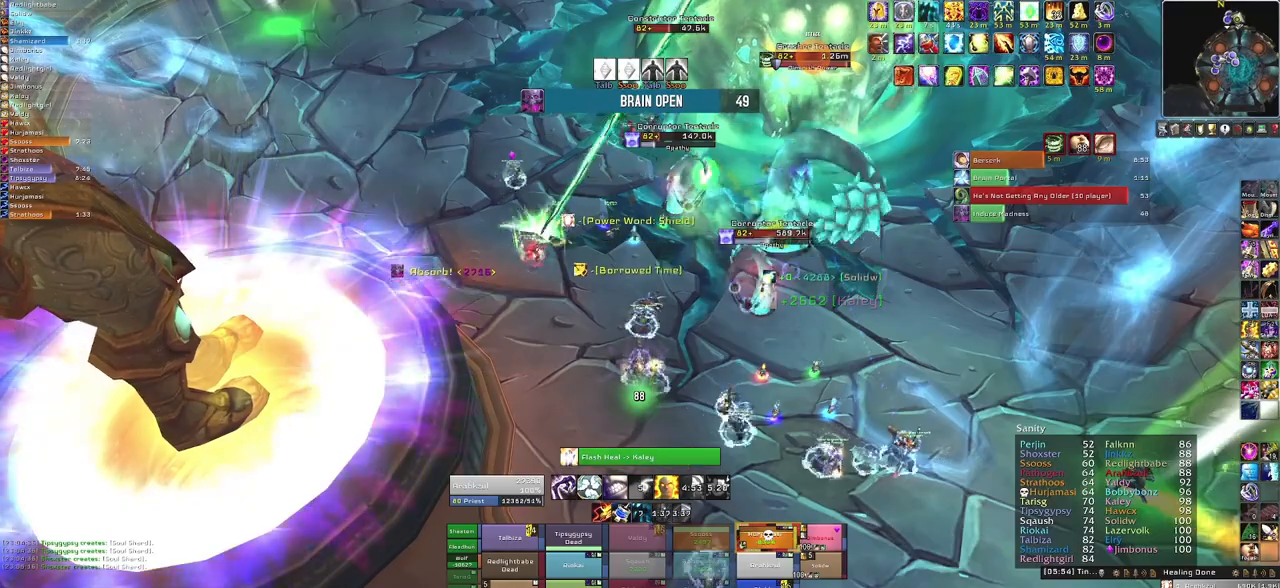
{"keys": [], "mouse": [], "events": []}
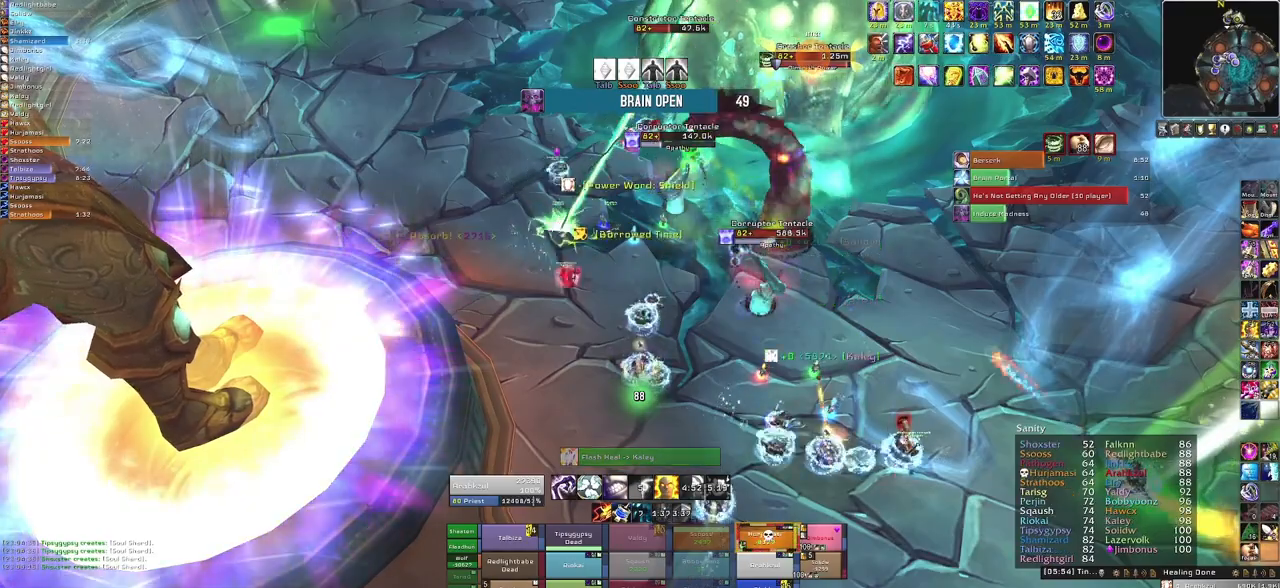
{"keys": ["s"], "mouse": [], "events": [[67, "f", "down"], [201, "f", "up"], [501, "s", "down"]]}
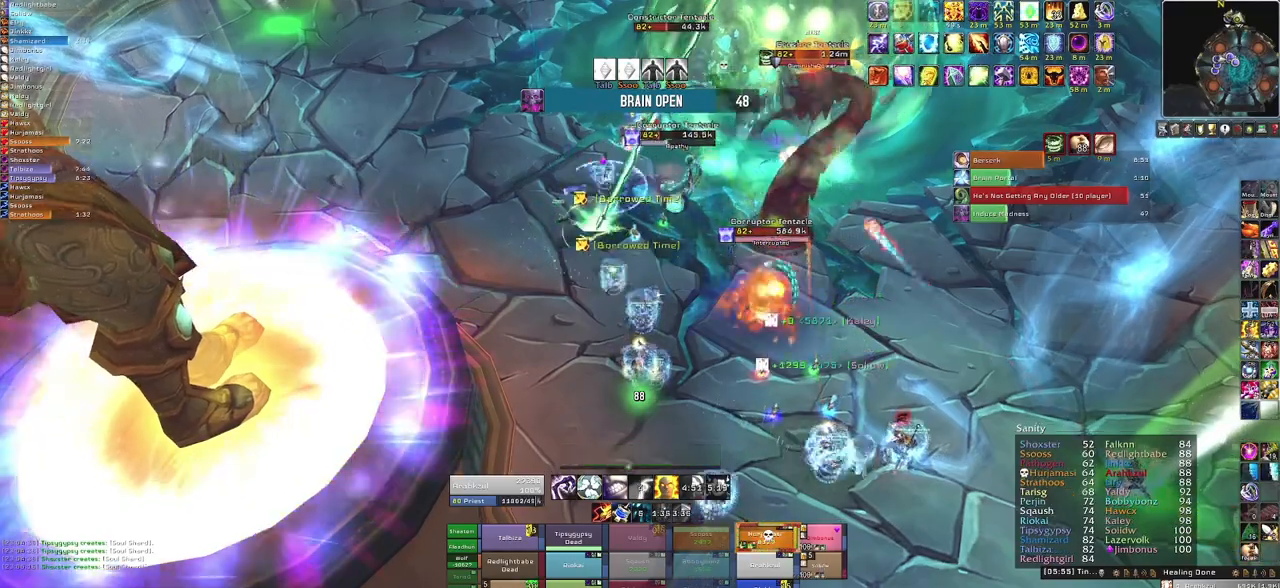
{"keys": [], "mouse": [], "events": [[200, "s", "up"]]}
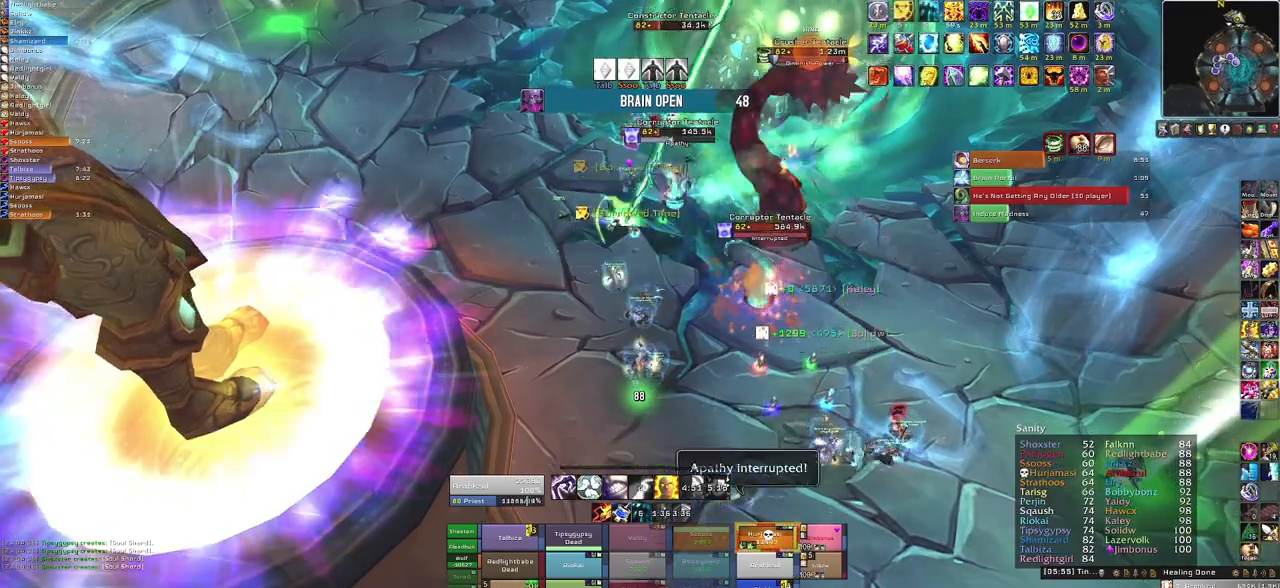
{"keys": [], "mouse": [], "events": [[134, "f", "down"], [267, "f", "up"]]}
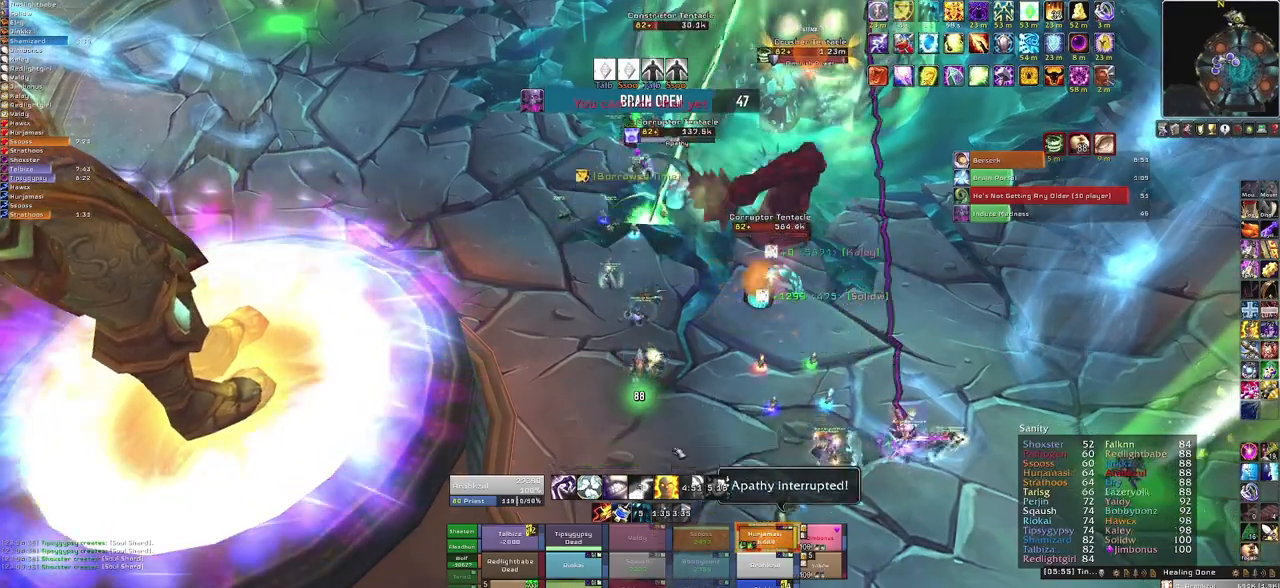
{"keys": [], "mouse": ["right"], "events": [[167, "mouse_right", "down"]]}
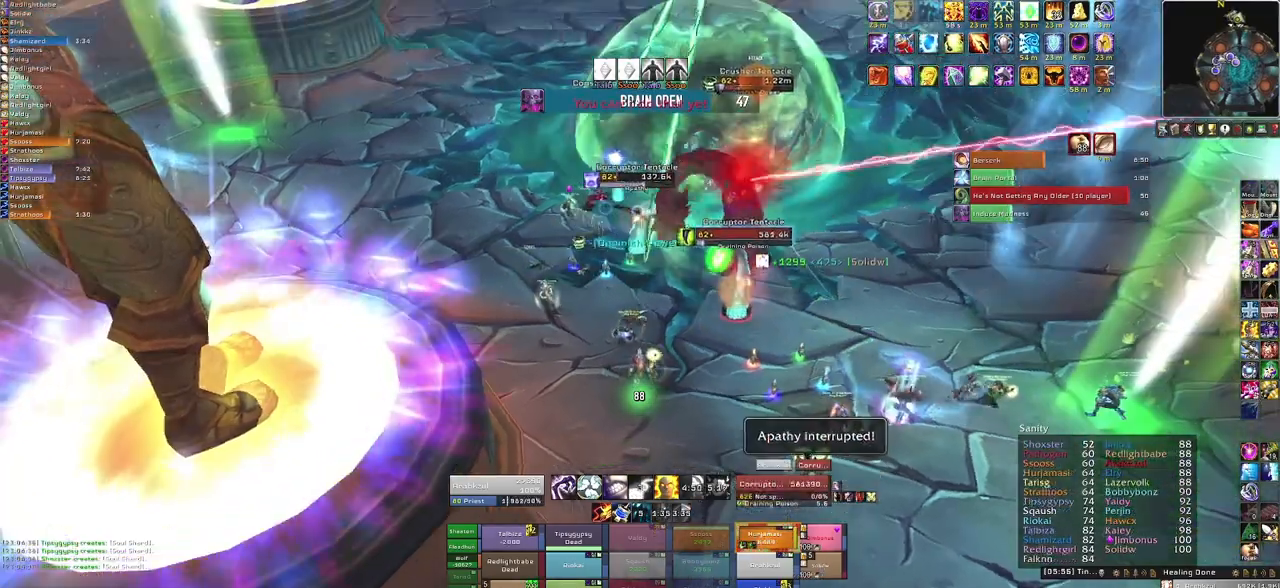
{"keys": [], "mouse": ["right"], "events": []}
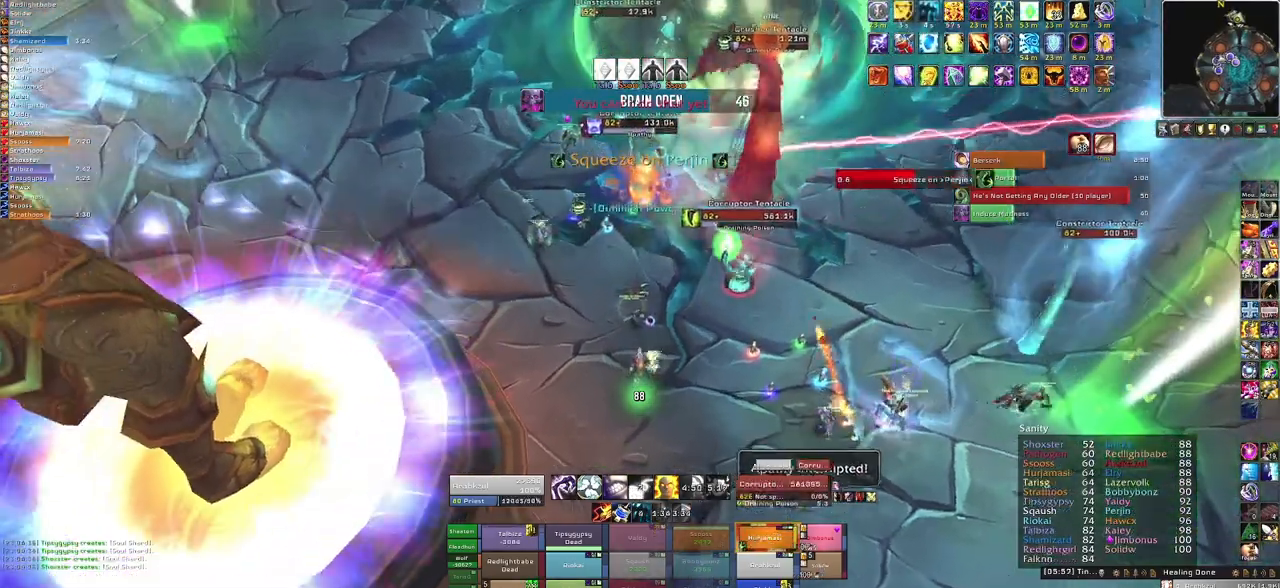
{"keys": [], "mouse": [], "events": [[167, "mouse_right", "up"]]}
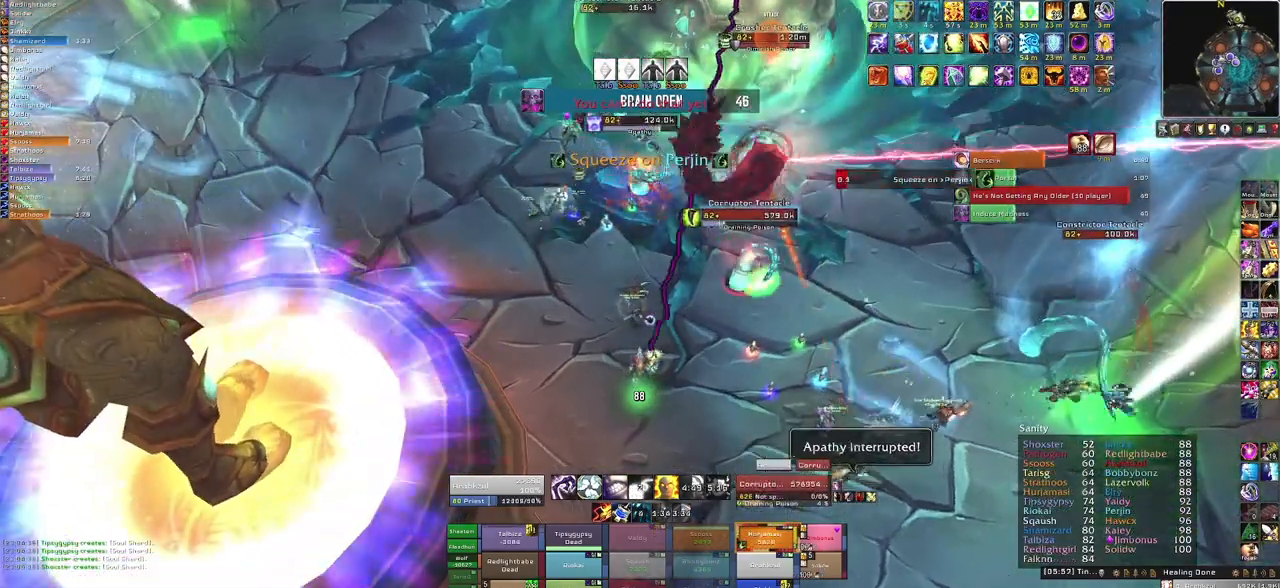
{"keys": [], "mouse": [], "events": [[334, "f", "down"], [468, "f", "up"]]}
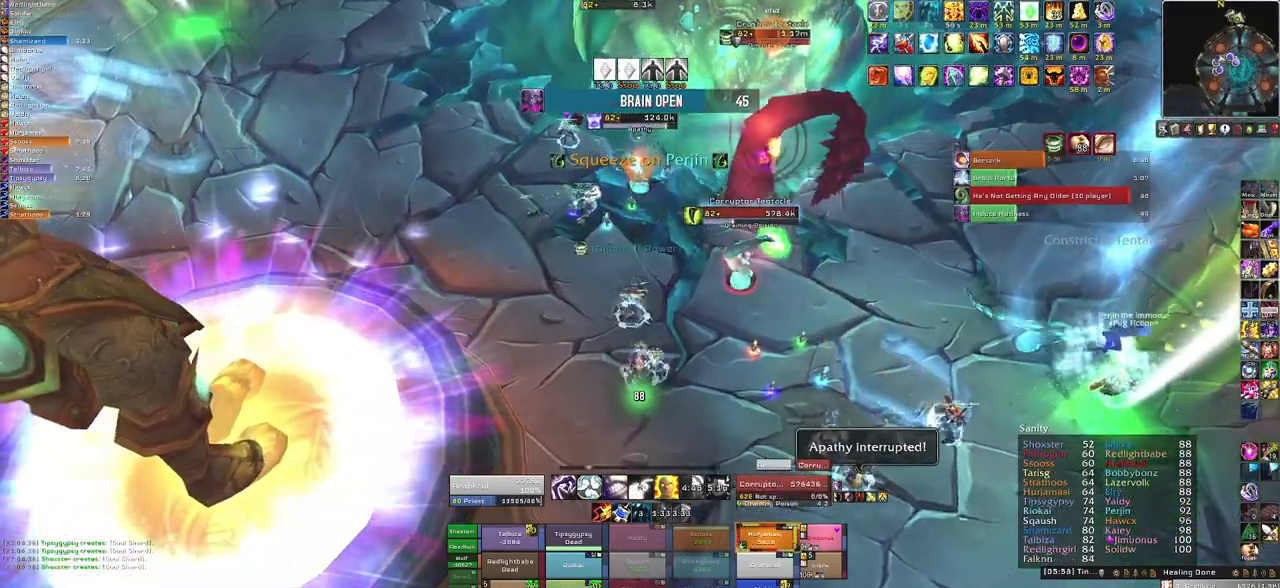
{"keys": [], "mouse": [], "events": []}
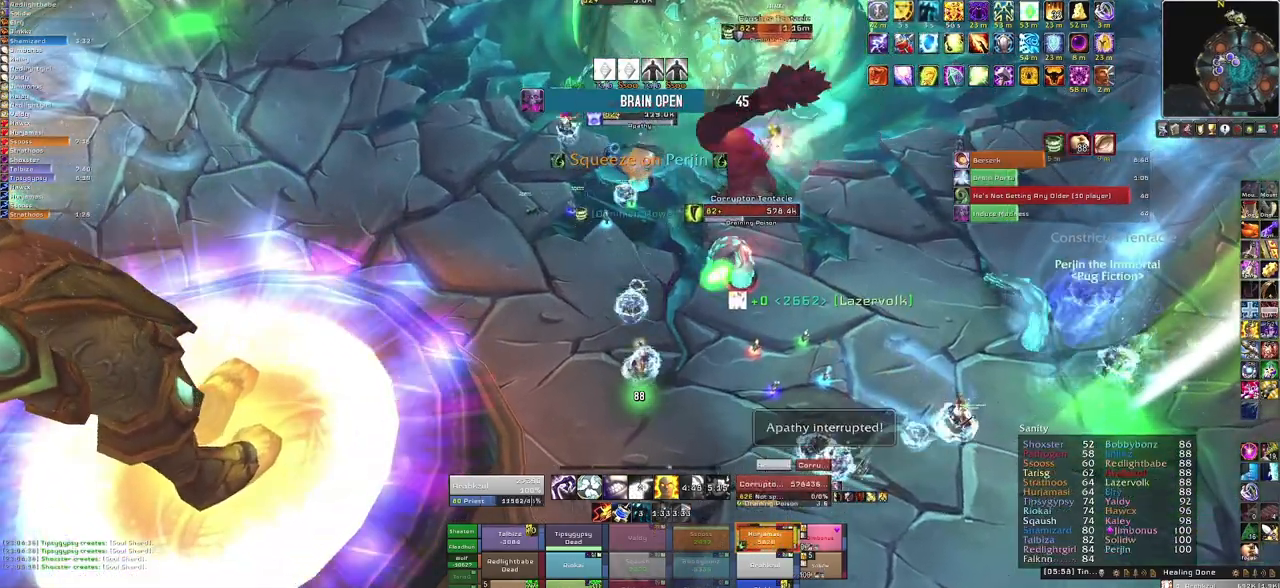
{"keys": ["f"], "mouse": [], "events": [[401, "f", "down"]]}
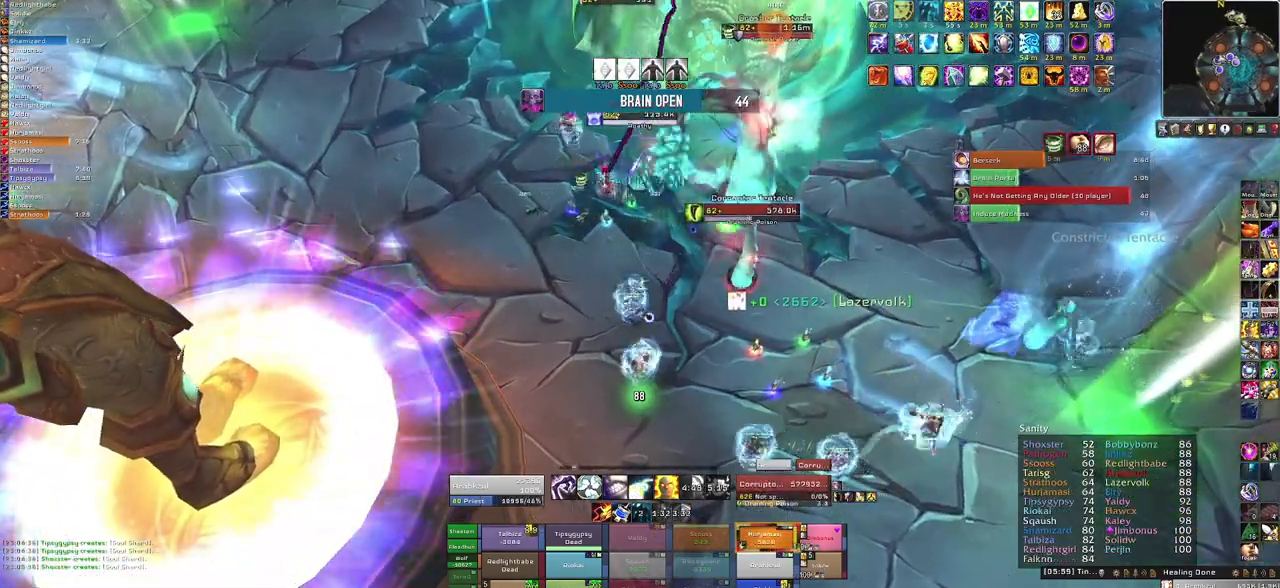
{"keys": [], "mouse": ["right"], "events": [[100, "f", "up"], [233, "mouse_right", "down"], [300, "a", "down"], [467, "a", "up"]]}
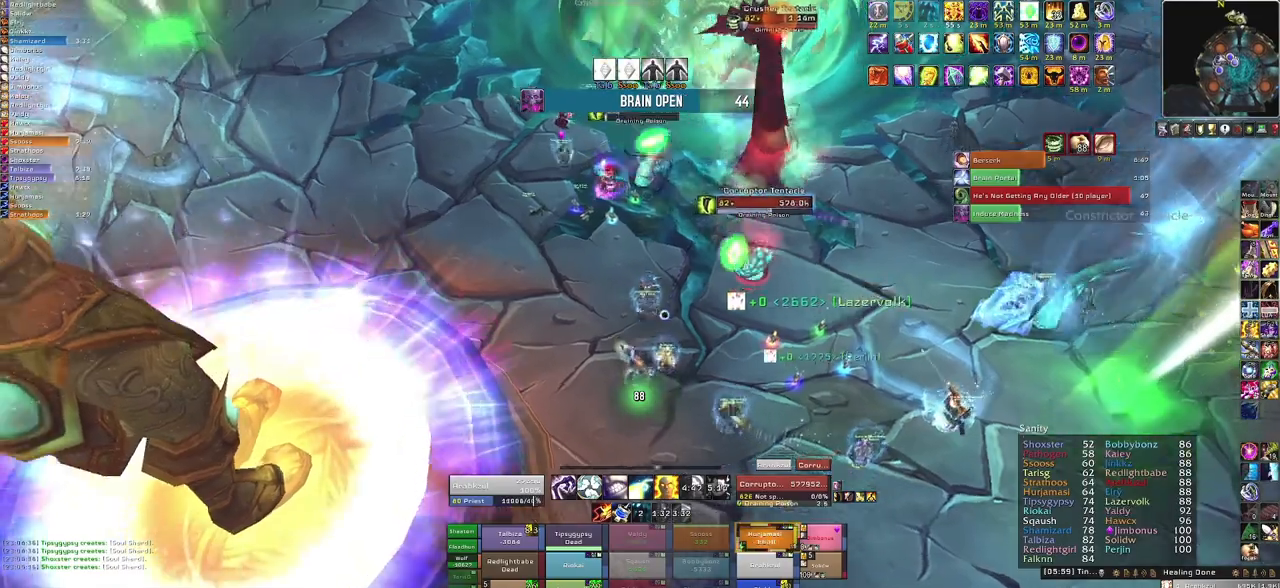
{"keys": ["w"], "mouse": [], "events": [[101, "mouse_right", "up"], [434, "w", "down"]]}
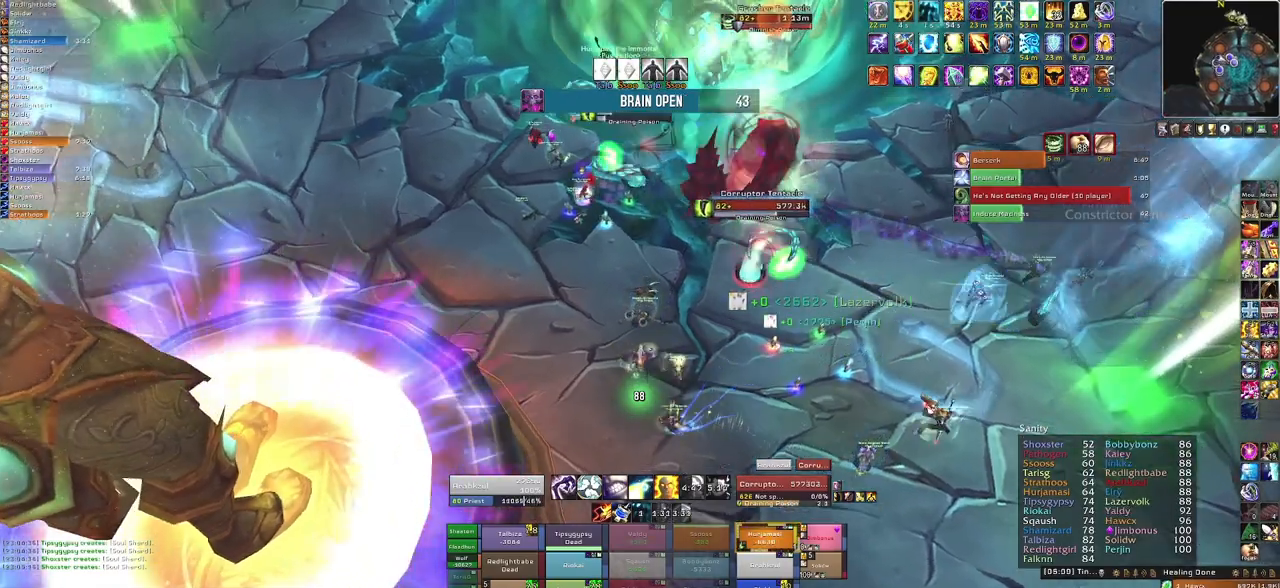
{"keys": [], "mouse": [], "events": [[67, "w", "up"]]}
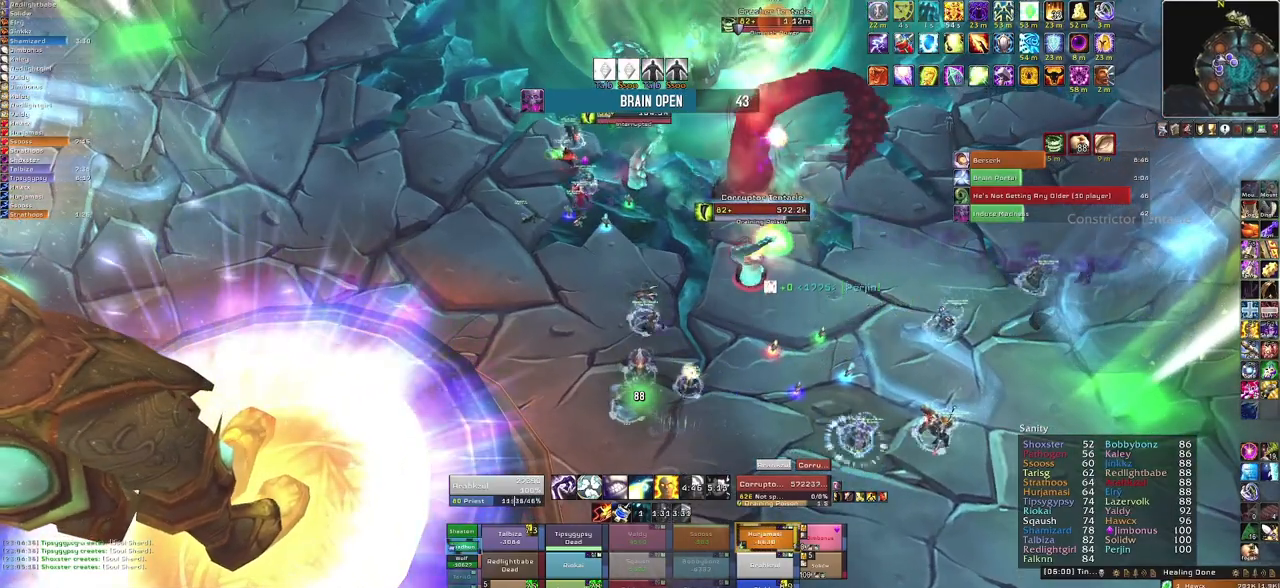
{"keys": [], "mouse": [], "events": []}
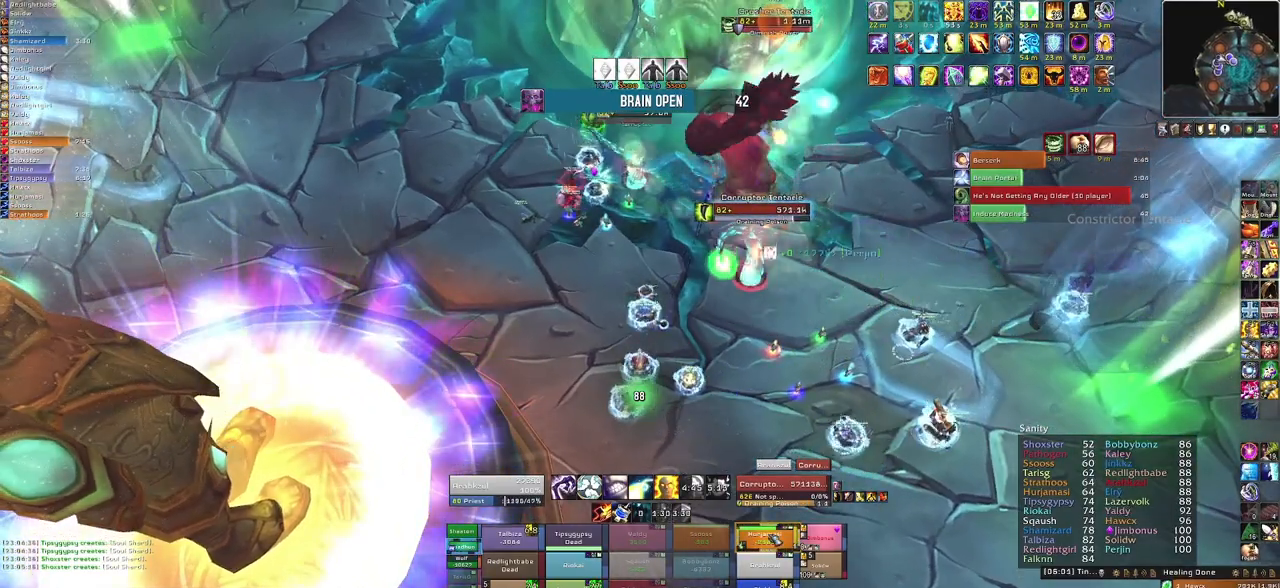
{"keys": [], "mouse": [], "events": [[167, "alt", "down"], [267, "1", "down"], [400, "1", "up"], [434, "alt", "up"]]}
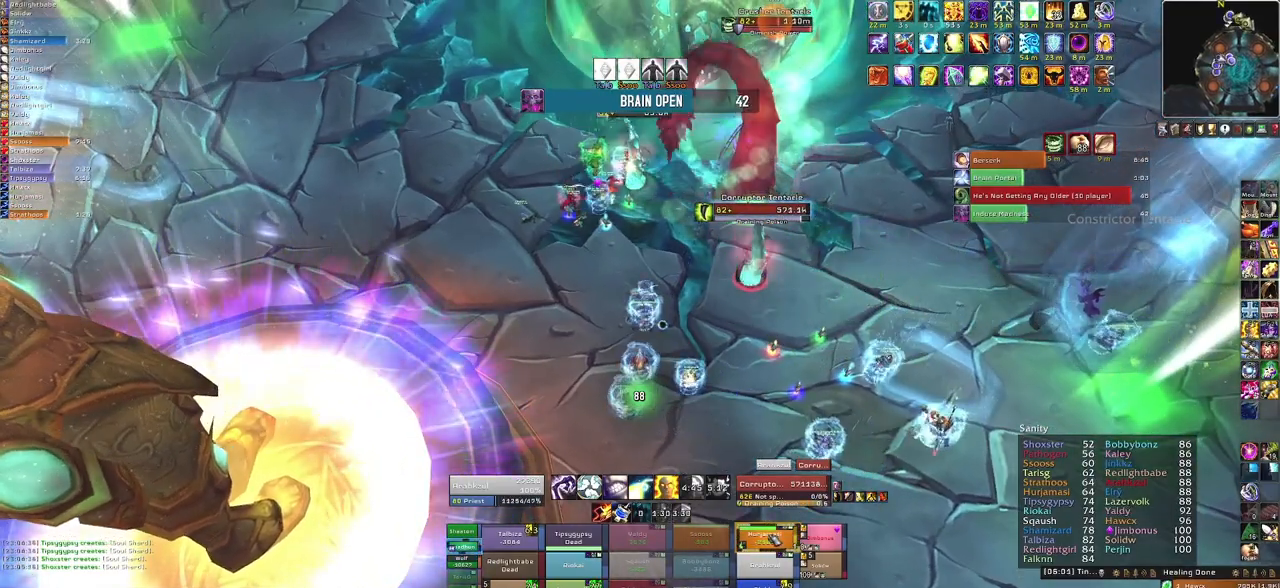
{"keys": [], "mouse": [], "events": []}
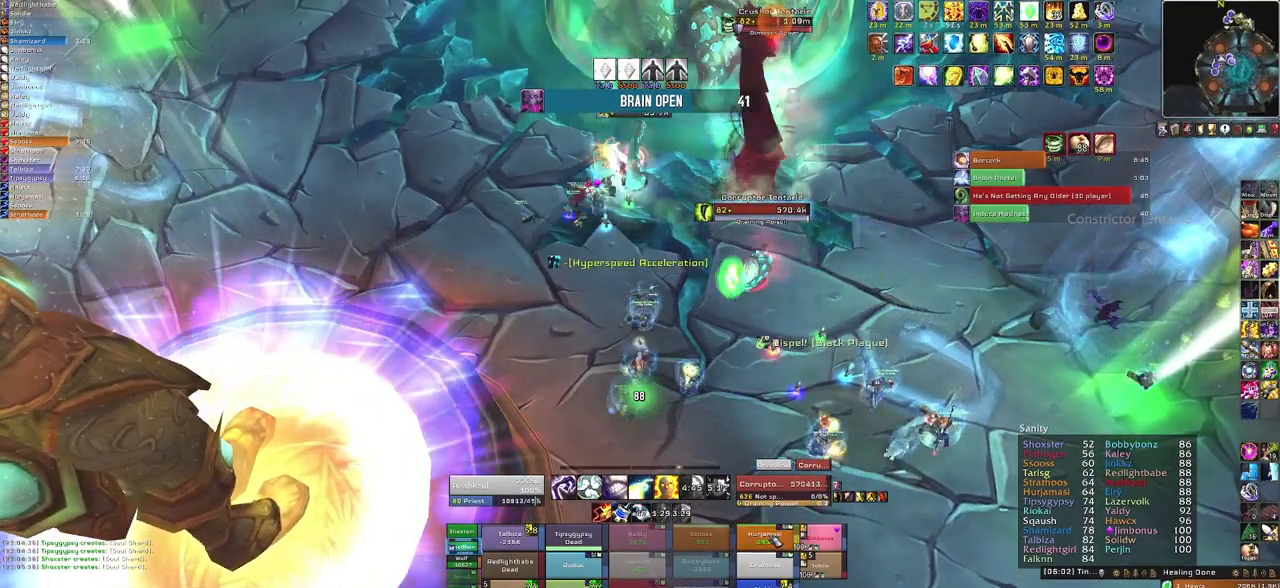
{"keys": ["f"], "mouse": [], "events": [[467, "f", "down"]]}
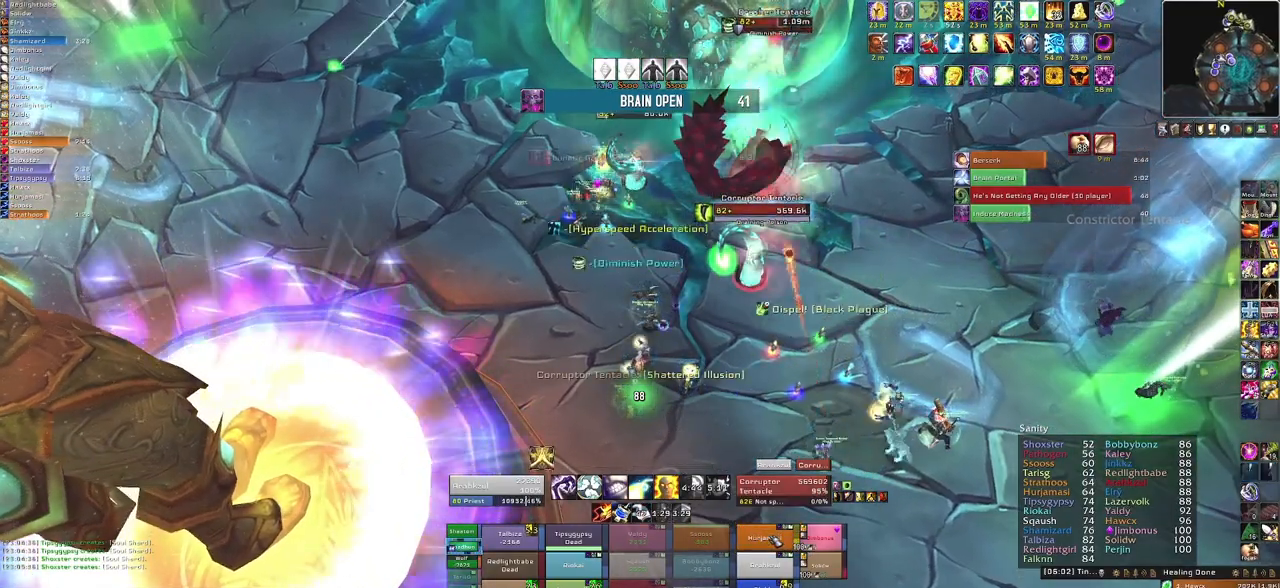
{"keys": ["s"], "mouse": [], "events": [[167, "f", "up"], [401, "s", "down"]]}